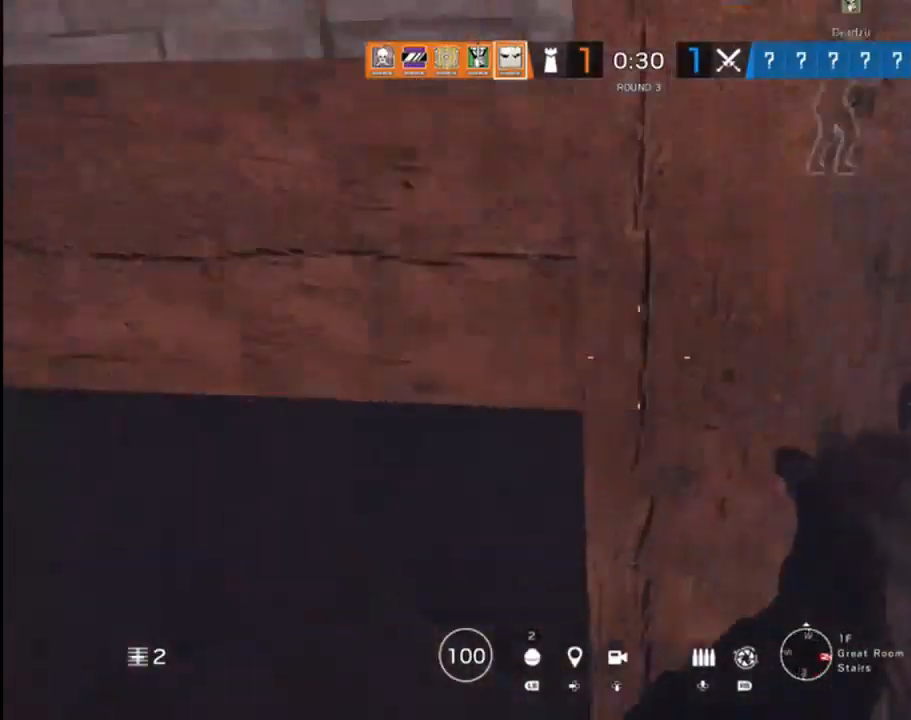
Gameplay with a controller (Xbox layout); each line is a JSON object with the inputs held at the frame after it. "events" lists button and stick changes between this image and that frame as [ms after this image, input, new state], when the widget could be followed in between.
{"buttons": ["L1"], "left_stick": "center", "right_stick": "center", "events": [[117, "right_stick", "up"], [133, "left_stick", "center"], [333, "right_stick", "left"], [350, "left_stick", "left"], [400, "L1", "down"], [417, "right_stick", "center"], [467, "left_stick", "center"]]}
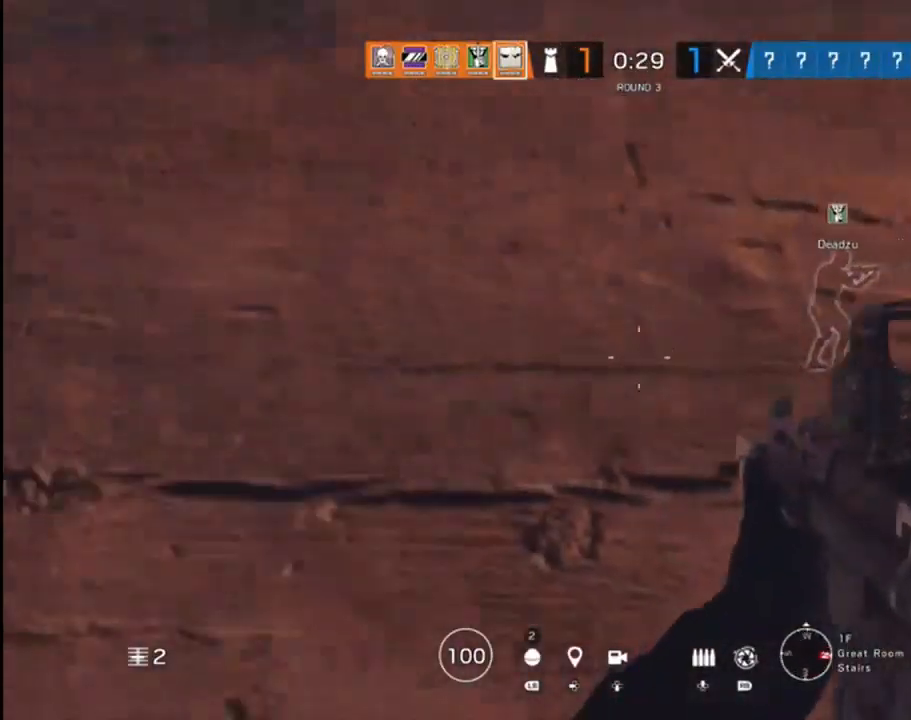
{"buttons": ["L1"], "left_stick": "center", "right_stick": "down-right", "events": [[267, "right_stick", "down"], [483, "right_stick", "down-right"]]}
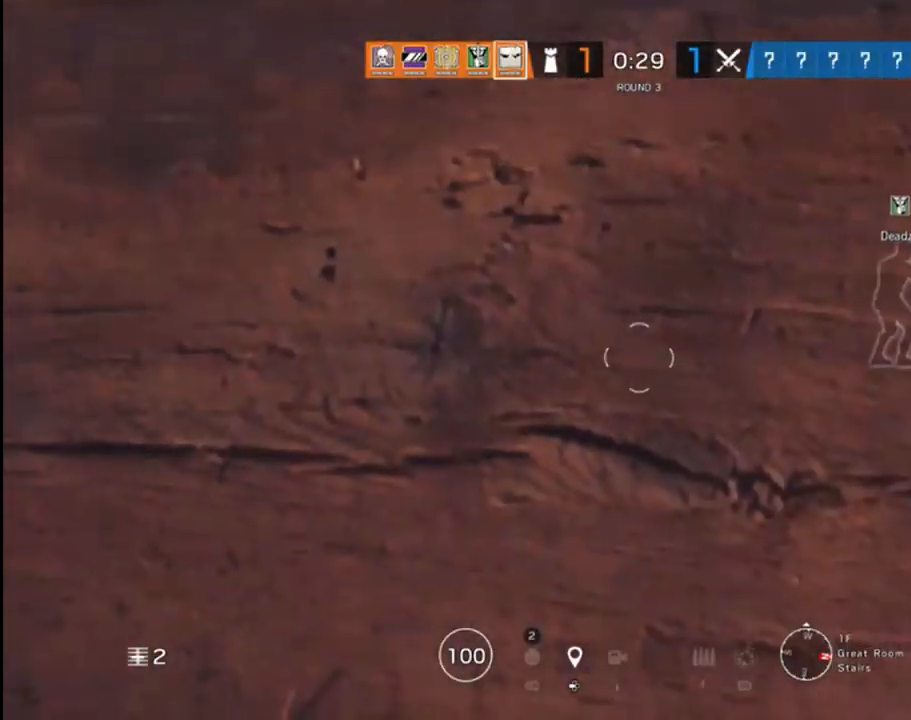
{"buttons": ["L1"], "left_stick": "center", "right_stick": "right", "events": [[500, "right_stick", "right"]]}
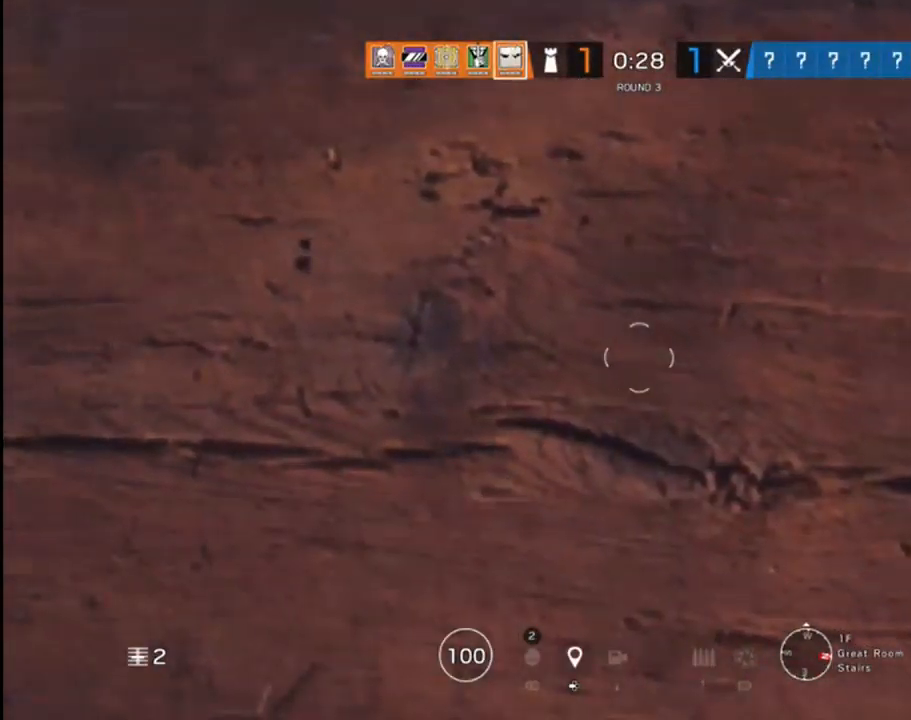
{"buttons": ["L1"], "left_stick": "down-left", "right_stick": "center", "events": [[133, "left_stick", "up-right"], [283, "right_stick", "up-right"], [350, "left_stick", "up-left"], [467, "left_stick", "down-left"], [500, "right_stick", "center"]]}
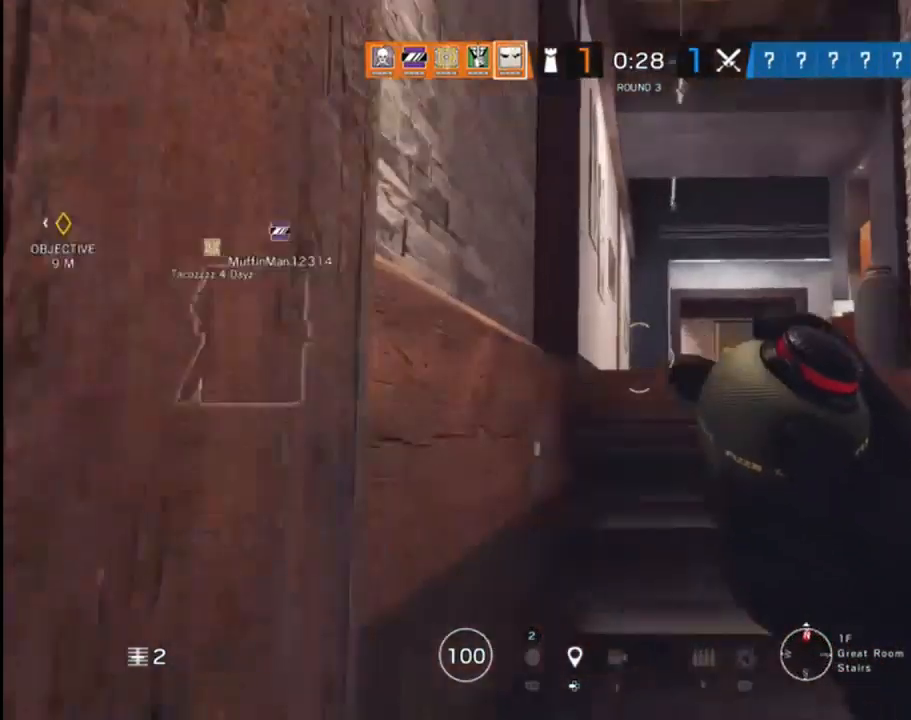
{"buttons": ["L1"], "left_stick": "up", "right_stick": "center", "events": [[50, "left_stick", "center"], [133, "Y", "down"], [167, "left_stick", "up"], [250, "Y", "up"]]}
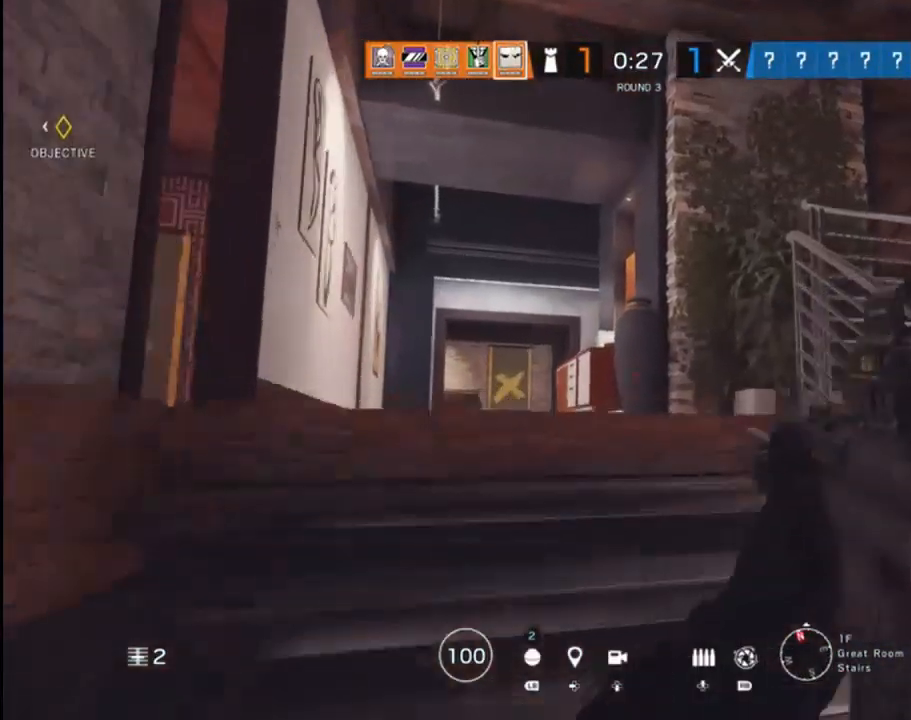
{"buttons": [], "left_stick": "down-right", "right_stick": "down-right", "events": [[17, "left_stick", "up-left"], [83, "L1", "up"], [283, "left_stick", "down-left"], [283, "right_stick", "down-right"], [450, "left_stick", "down-right"]]}
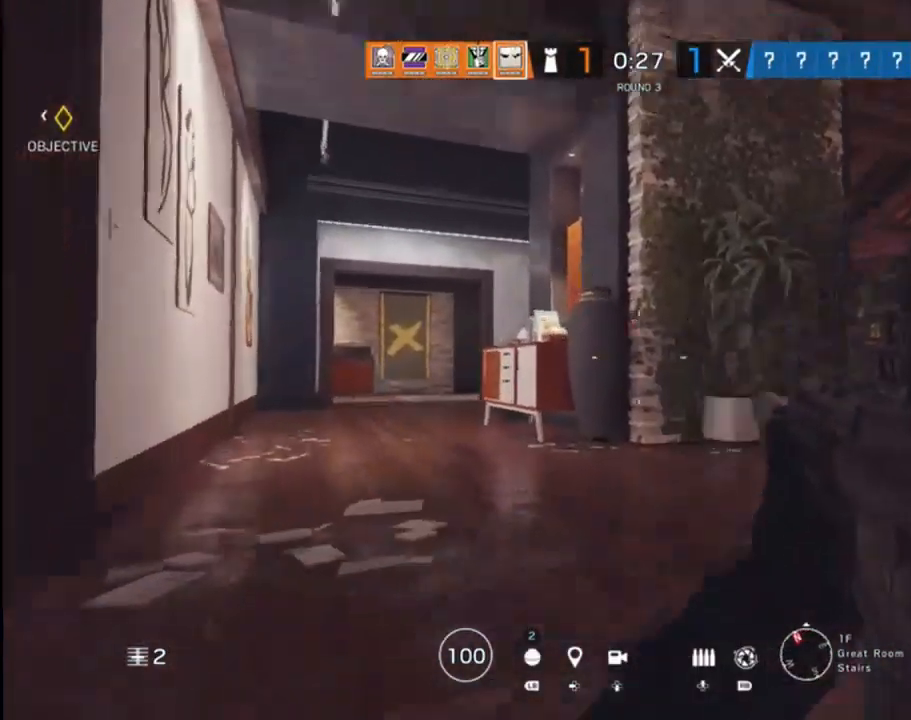
{"buttons": [], "left_stick": "up-right", "right_stick": "up-left", "events": [[100, "left_stick", "up-right"], [167, "right_stick", "center"], [433, "right_stick", "left"], [500, "right_stick", "up-left"]]}
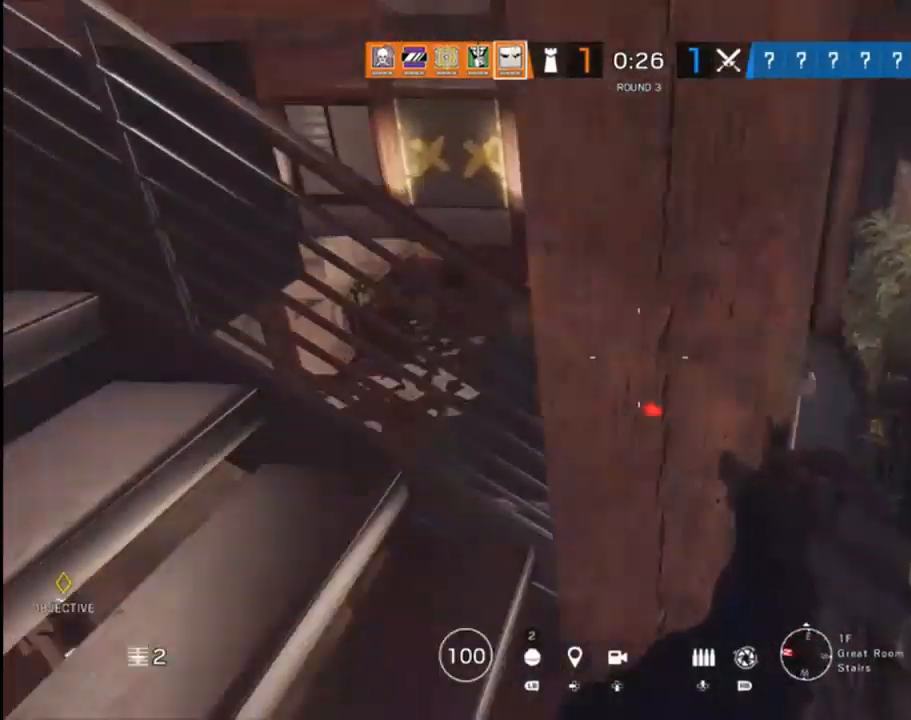
{"buttons": [], "left_stick": "right", "right_stick": "center", "events": [[117, "right_stick", "center"], [300, "right_stick", "up-left"], [417, "left_stick", "right"], [467, "right_stick", "center"]]}
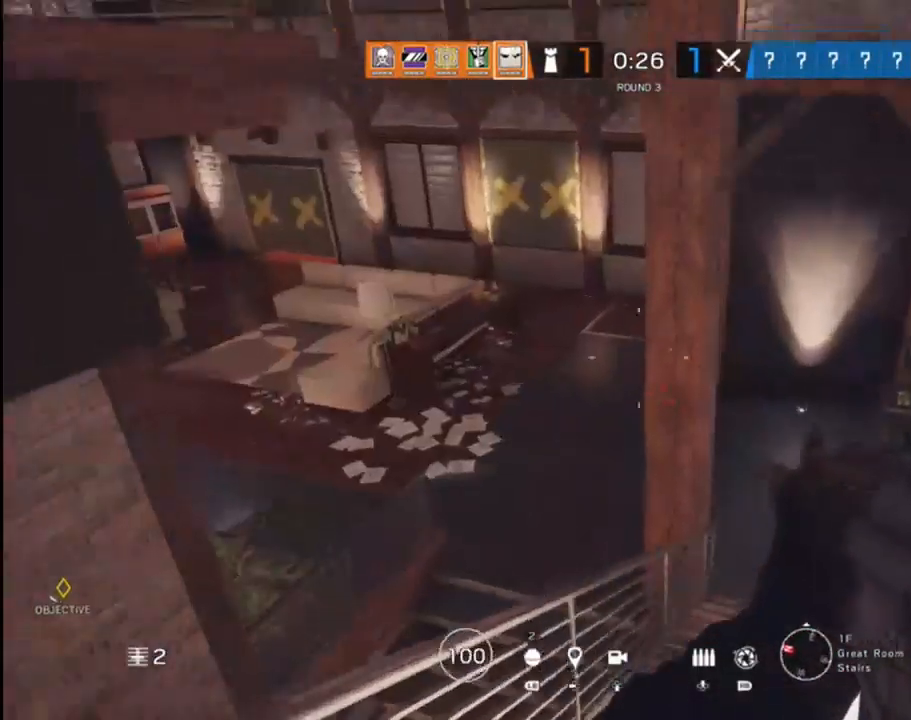
{"buttons": [], "left_stick": "center", "right_stick": "center", "events": [[133, "left_stick", "center"], [350, "right_stick", "left"], [433, "right_stick", "center"]]}
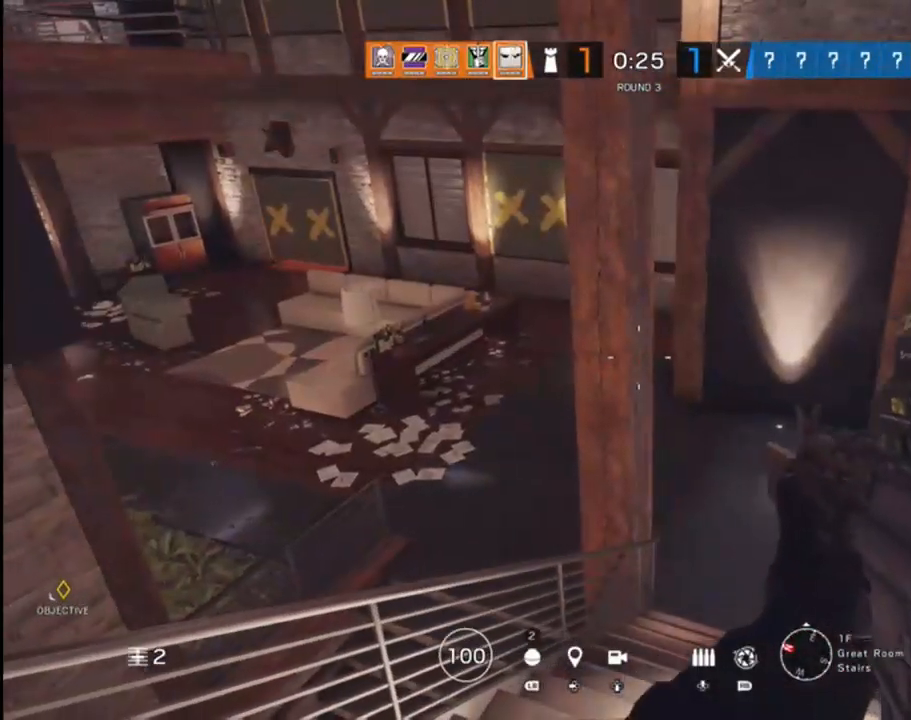
{"buttons": ["R1"], "left_stick": "down-left", "right_stick": "center", "events": [[200, "left_stick", "left"], [450, "R1", "down"], [450, "left_stick", "down-left"]]}
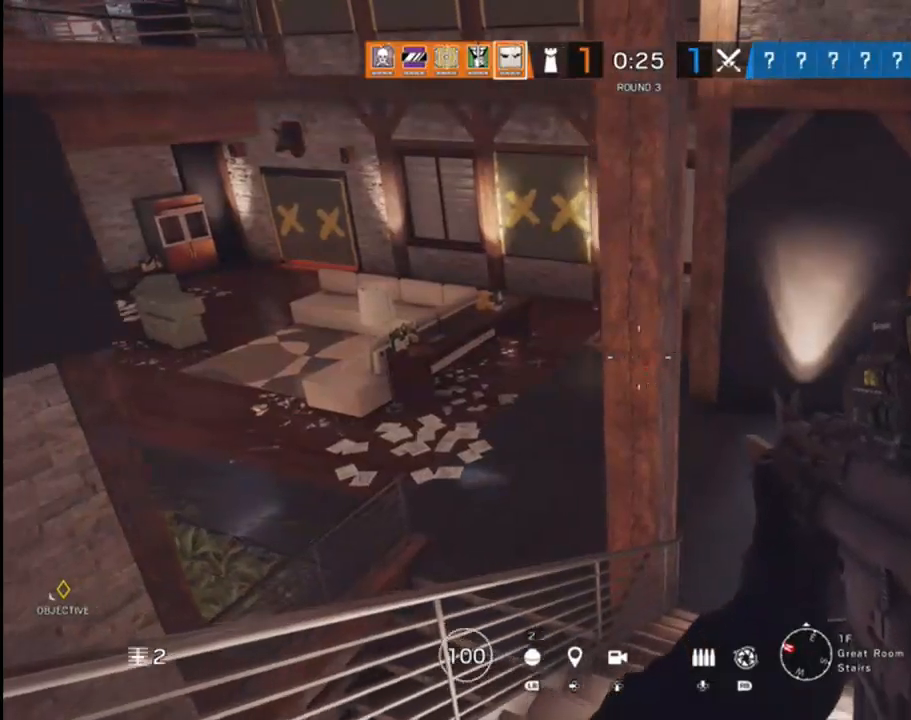
{"buttons": [], "left_stick": "down-left", "right_stick": "left", "events": [[117, "R1", "up"], [317, "right_stick", "left"]]}
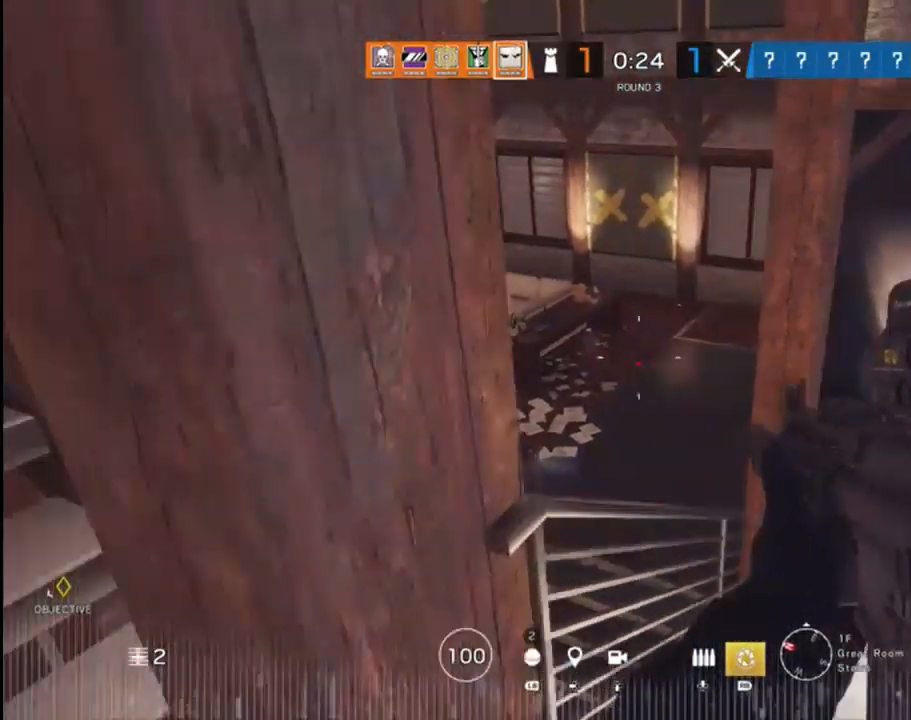
{"buttons": [], "left_stick": "up-left", "right_stick": "center", "events": [[100, "left_stick", "up-left"], [200, "right_stick", "center"]]}
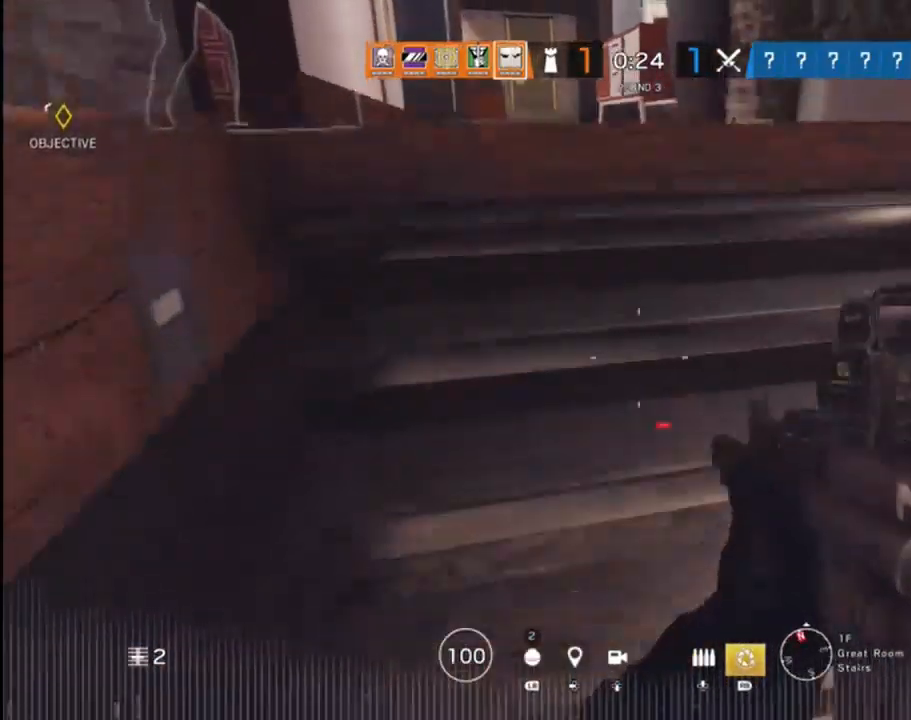
{"buttons": [], "left_stick": "up", "right_stick": "center", "events": [[17, "right_stick", "up-left"], [167, "left_stick", "up"], [167, "right_stick", "up"], [300, "right_stick", "center"]]}
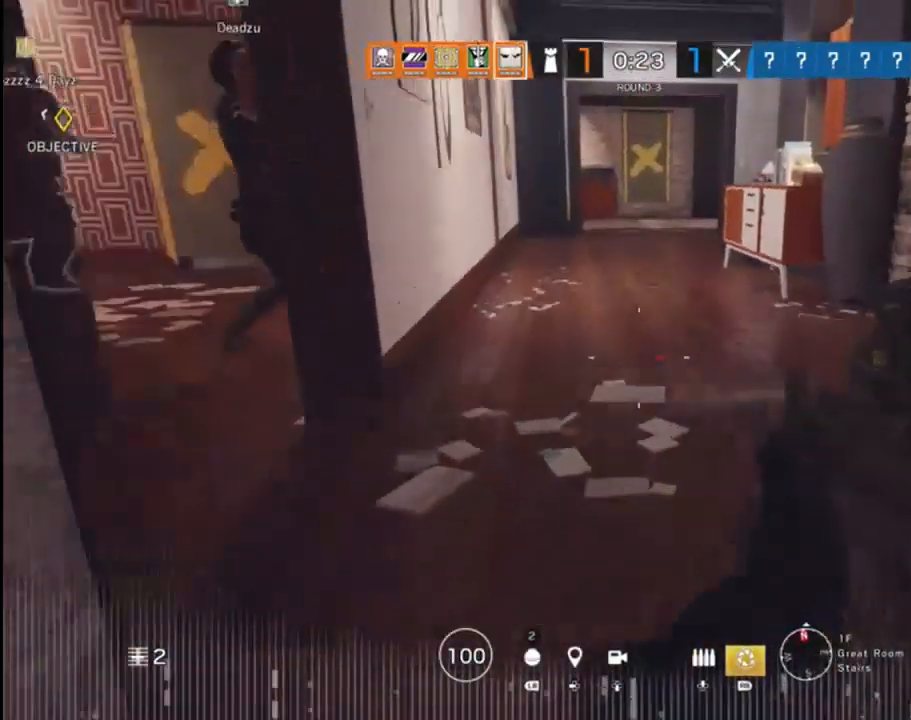
{"buttons": [], "left_stick": "up-left", "right_stick": "left", "events": [[33, "right_stick", "left"], [233, "left_stick", "up-left"]]}
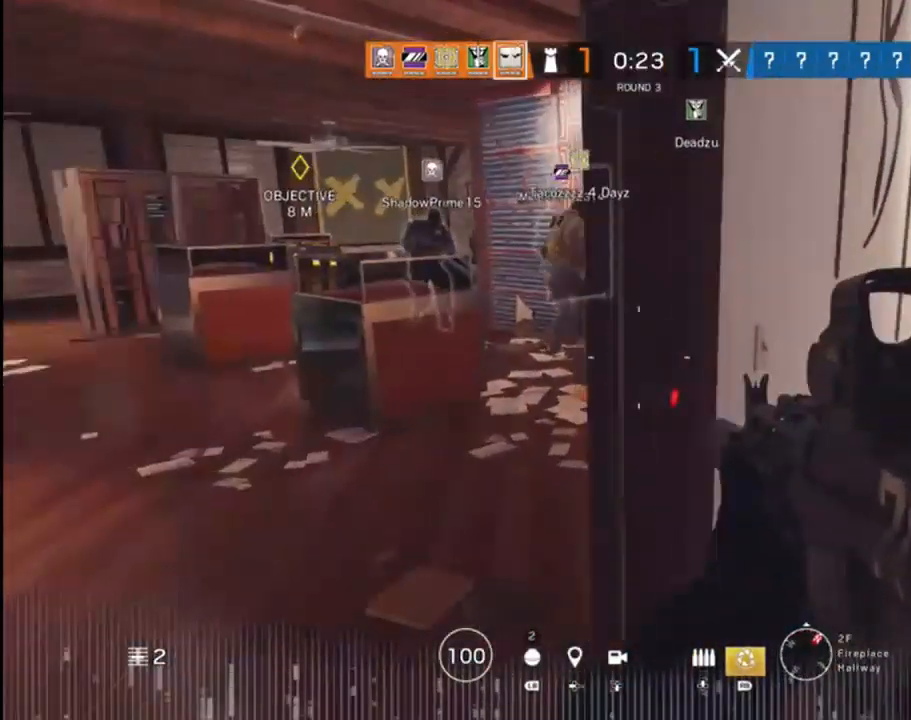
{"buttons": [], "left_stick": "up-left", "right_stick": "right", "events": [[183, "right_stick", "right"]]}
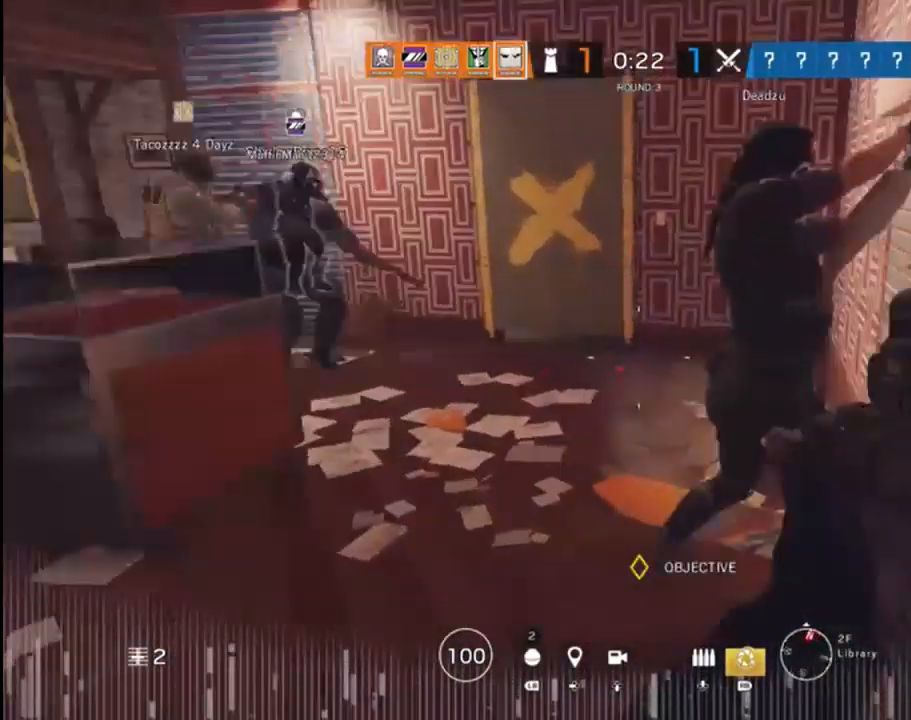
{"buttons": [], "left_stick": "up", "right_stick": "down-right", "events": [[17, "left_stick", "down-left"], [317, "right_stick", "center"], [333, "left_stick", "center"], [400, "left_stick", "up"], [417, "right_stick", "down"], [483, "right_stick", "down-right"]]}
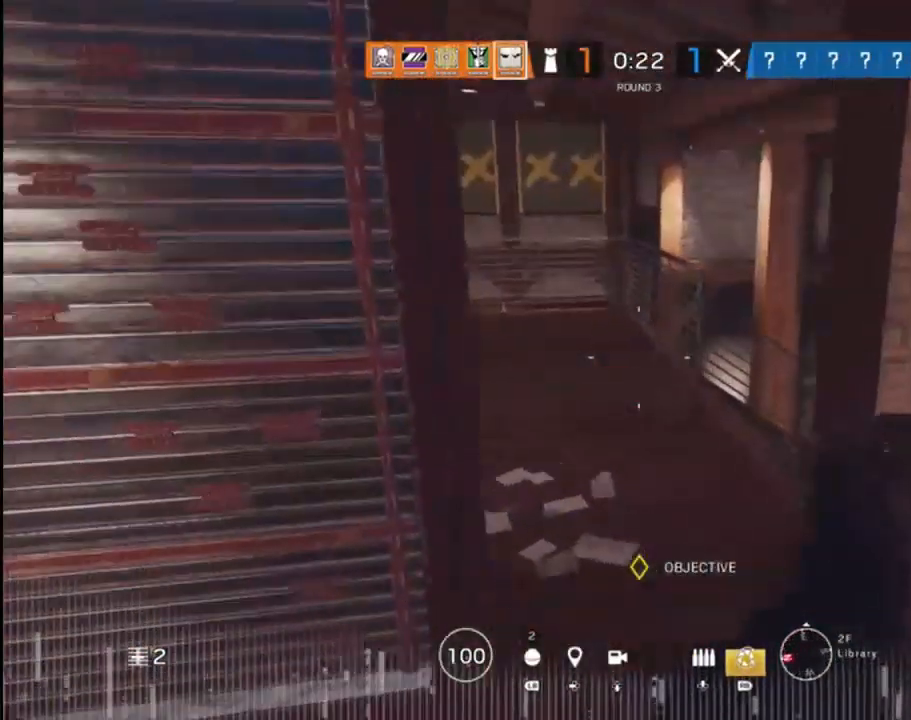
{"buttons": [], "left_stick": "up", "right_stick": "down-right", "events": [[100, "right_stick", "center"], [267, "right_stick", "right"], [333, "right_stick", "down-right"]]}
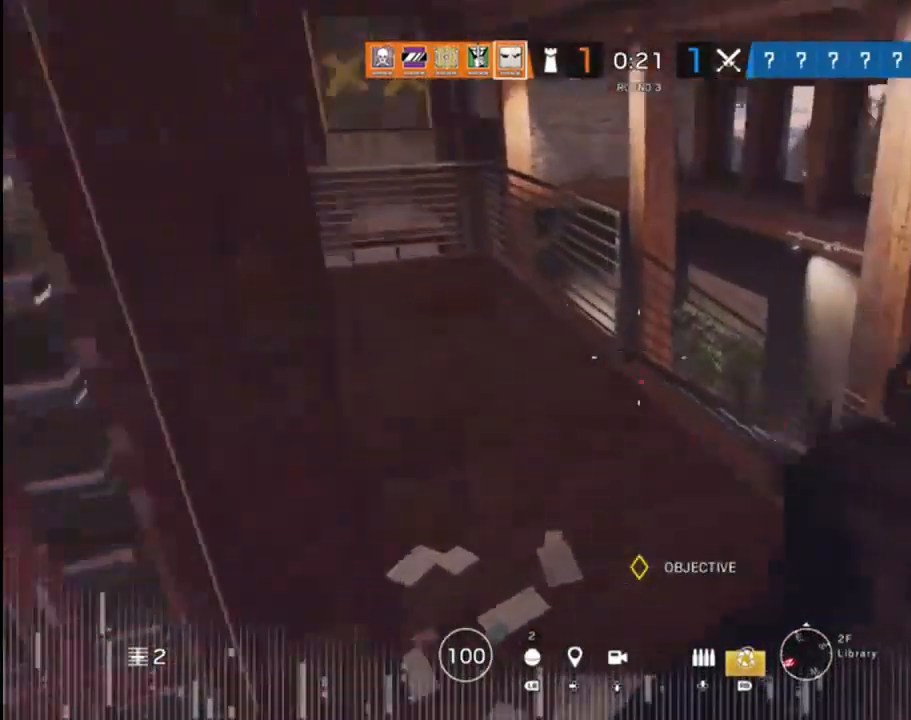
{"buttons": [], "left_stick": "up", "right_stick": "down", "events": [[100, "right_stick", "center"], [283, "right_stick", "down"]]}
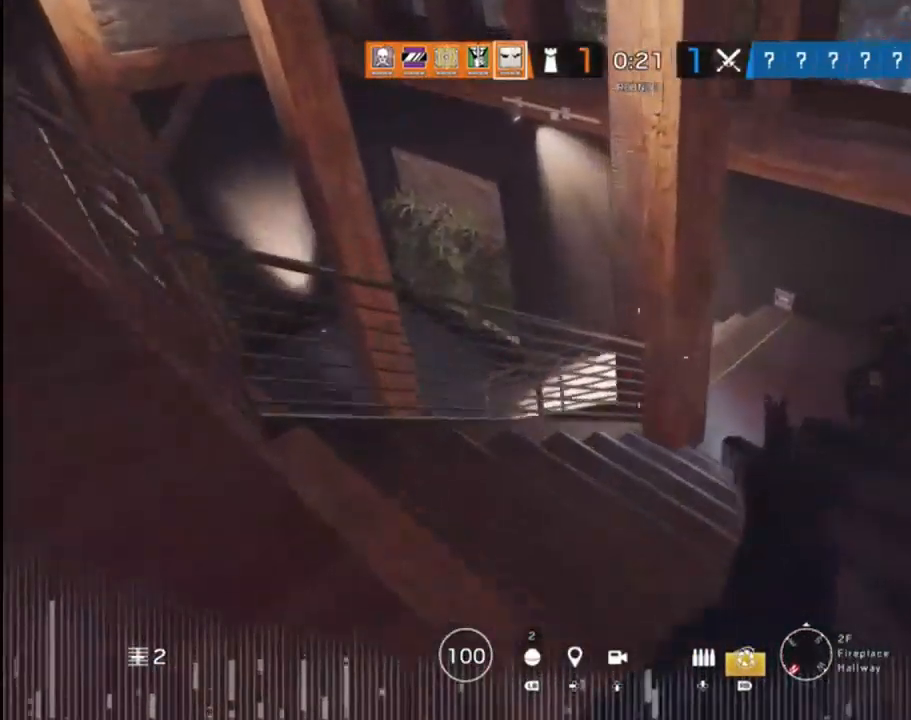
{"buttons": [], "left_stick": "up-right", "right_stick": "left", "events": [[117, "left_stick", "up-right"], [233, "right_stick", "down-left"], [467, "right_stick", "left"]]}
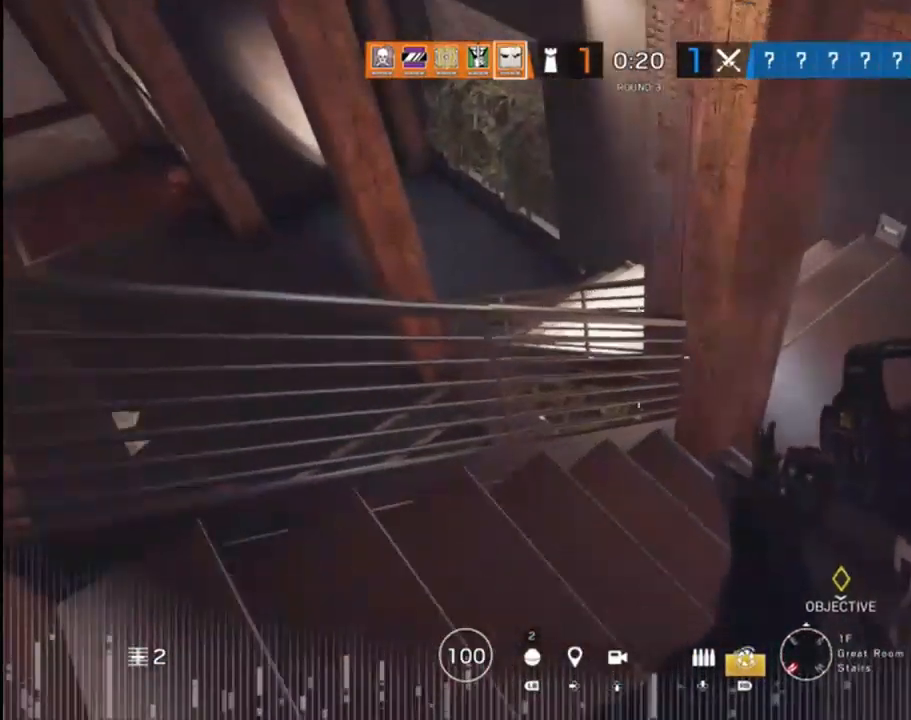
{"buttons": [], "left_stick": "up-right", "right_stick": "up-left", "events": [[233, "right_stick", "up-left"], [267, "R1", "down"], [367, "R1", "up"]]}
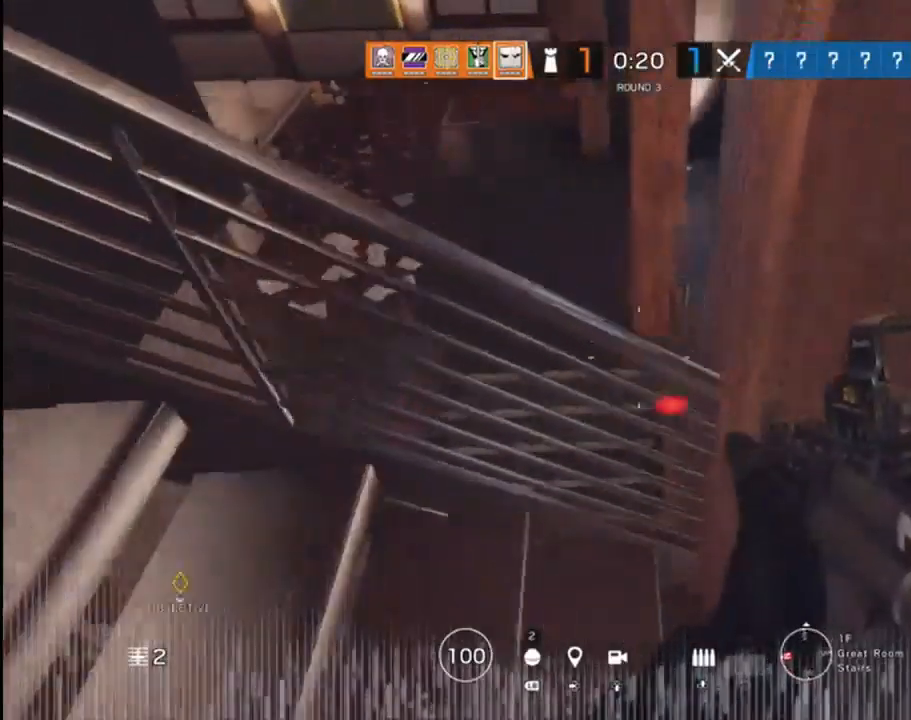
{"buttons": [], "left_stick": "right", "right_stick": "up-left", "events": [[150, "left_stick", "right"]]}
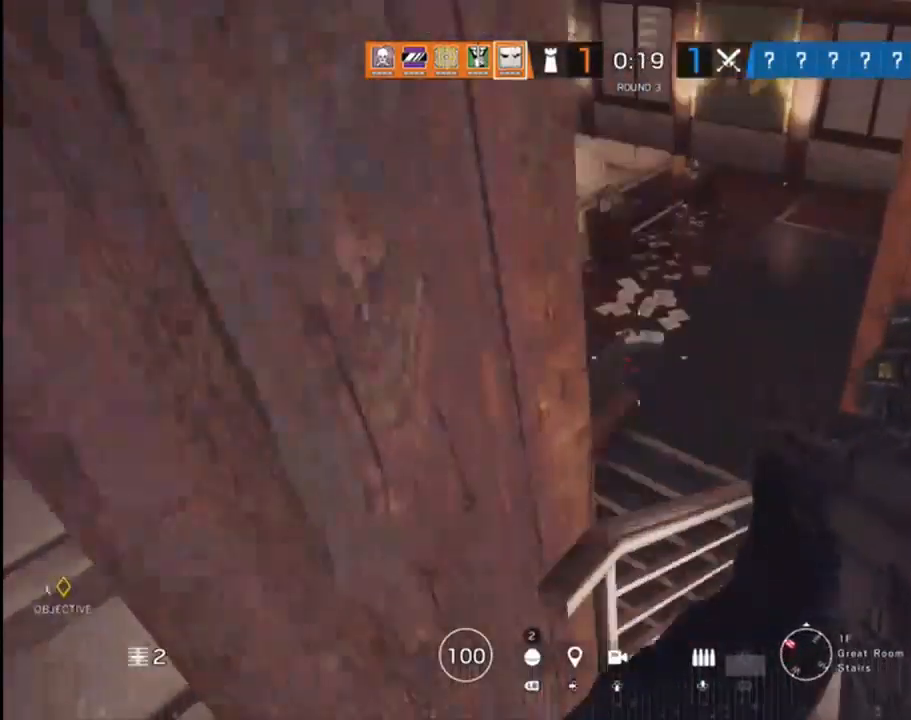
{"buttons": [], "left_stick": "left", "right_stick": "center", "events": [[100, "left_stick", "center"], [100, "right_stick", "center"], [217, "right_stick", "right"], [283, "left_stick", "left"], [367, "right_stick", "center"]]}
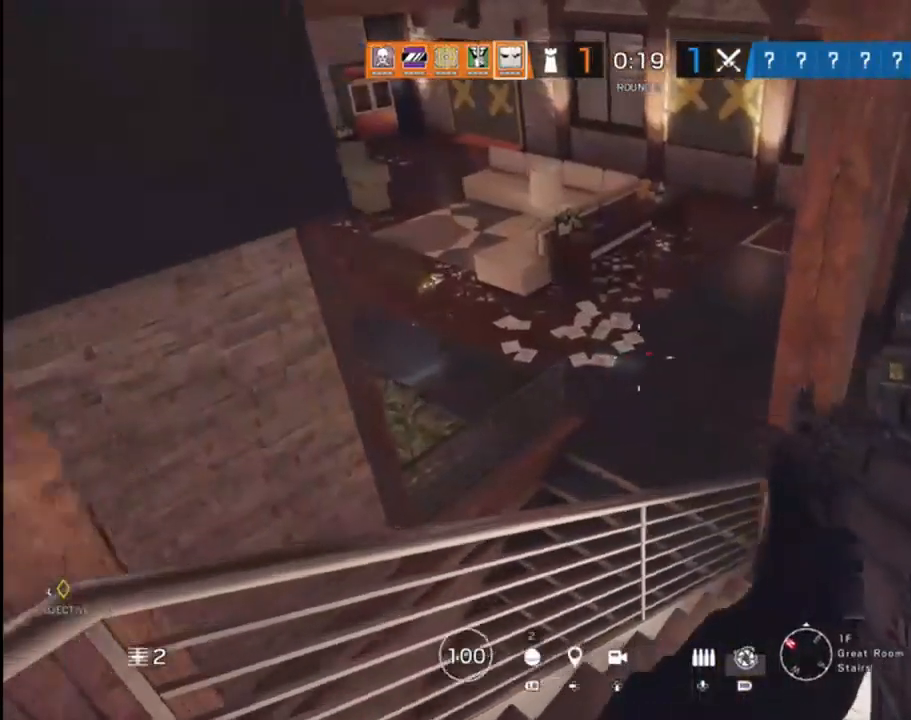
{"buttons": [], "left_stick": "up-left", "right_stick": "right", "events": [[67, "left_stick", "up-left"], [183, "B", "down"], [267, "left_stick", "center"], [300, "B", "up"], [450, "right_stick", "right"], [500, "left_stick", "up-left"]]}
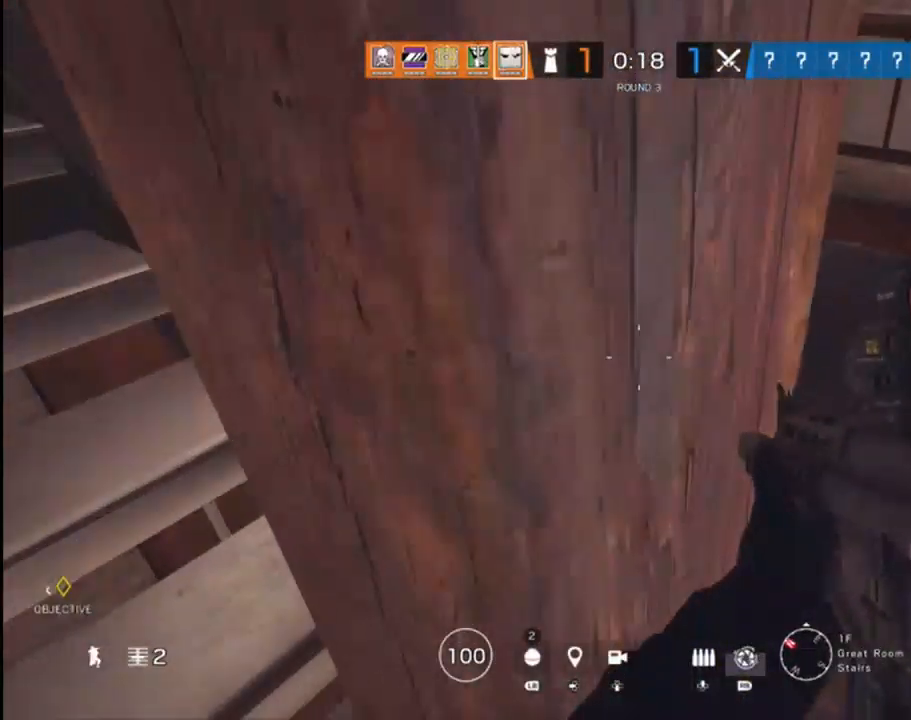
{"buttons": [], "left_stick": "center", "right_stick": "center", "events": [[183, "right_stick", "center"], [200, "left_stick", "center"], [333, "R1", "down"], [450, "R1", "up"]]}
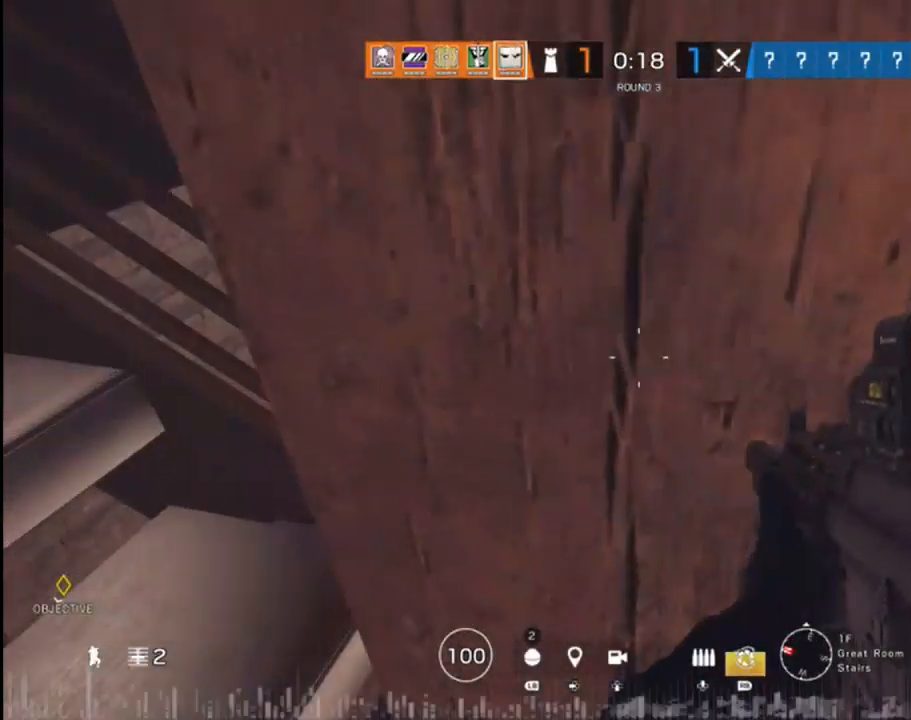
{"buttons": [], "left_stick": "center", "right_stick": "right", "events": [[167, "right_stick", "right"]]}
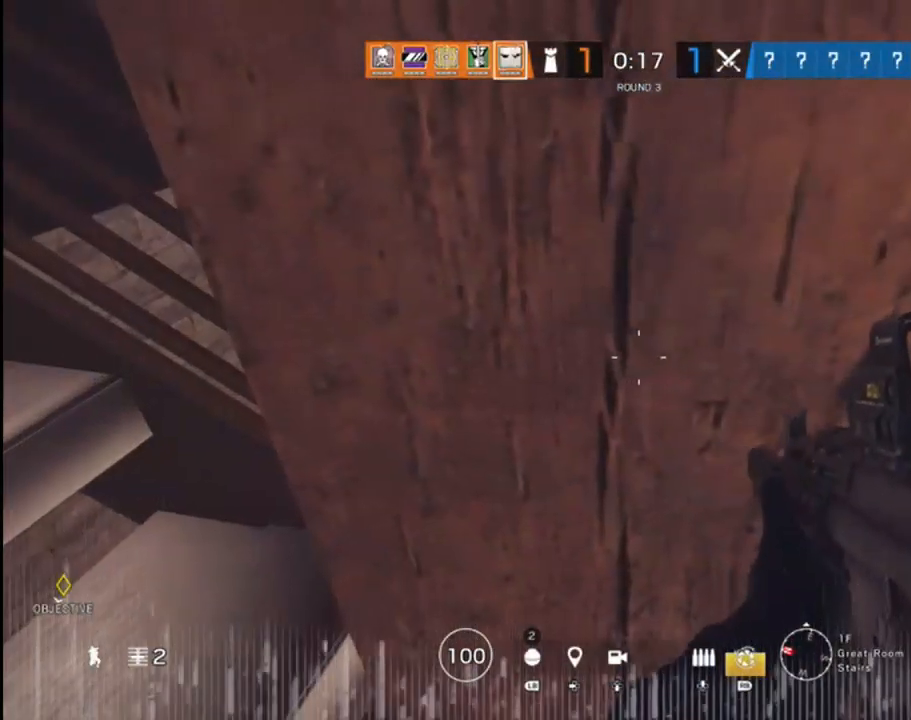
{"buttons": [], "left_stick": "center", "right_stick": "down-right", "events": [[300, "right_stick", "down-right"]]}
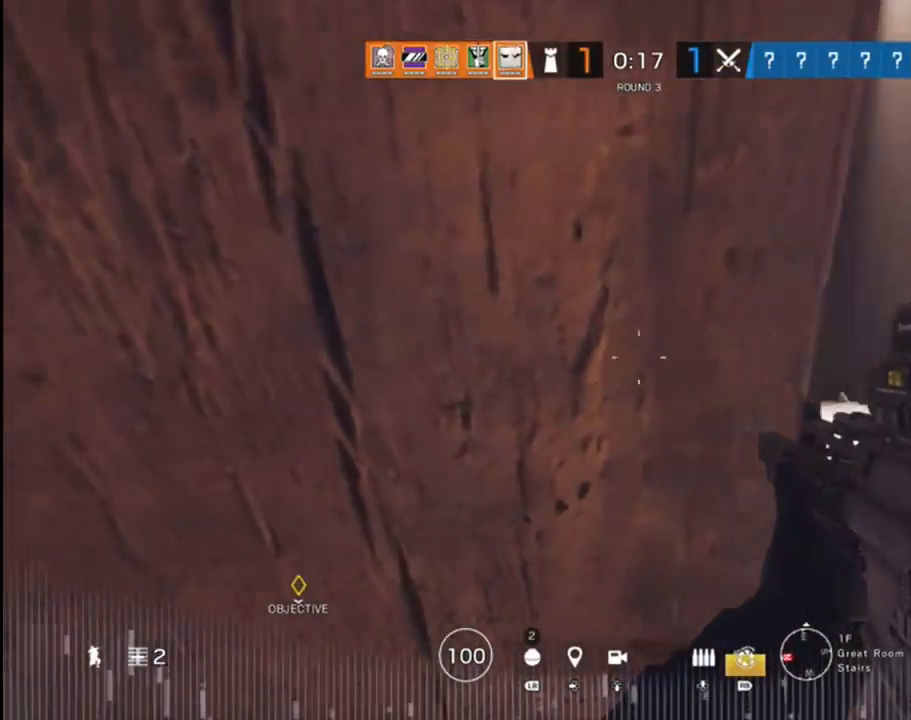
{"buttons": [], "left_stick": "center", "right_stick": "down-right", "events": []}
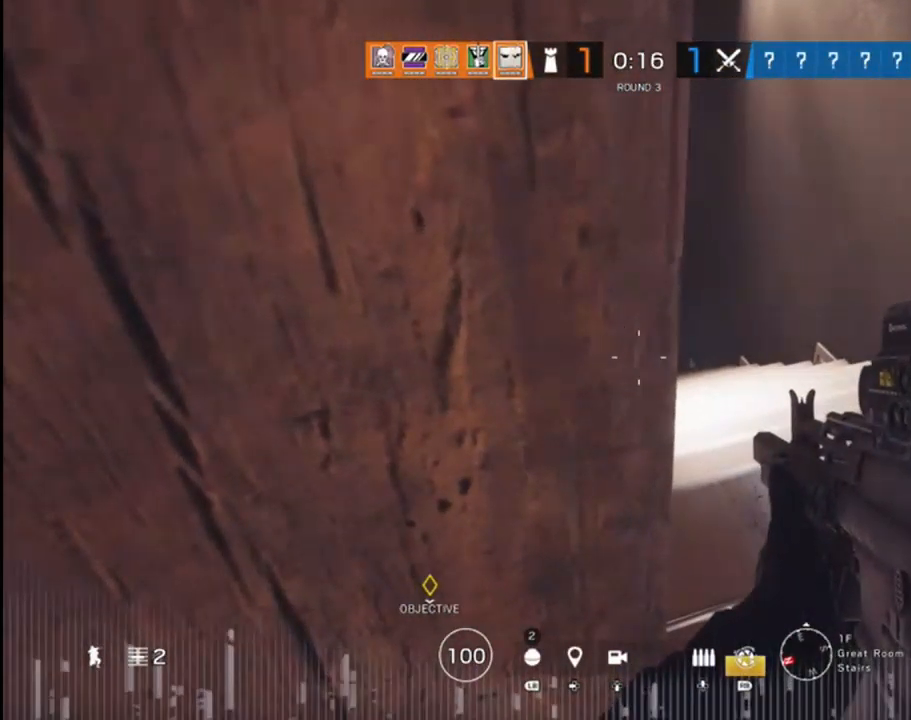
{"buttons": [], "left_stick": "right", "right_stick": "left", "events": [[267, "right_stick", "center"], [417, "right_stick", "left"], [450, "left_stick", "right"]]}
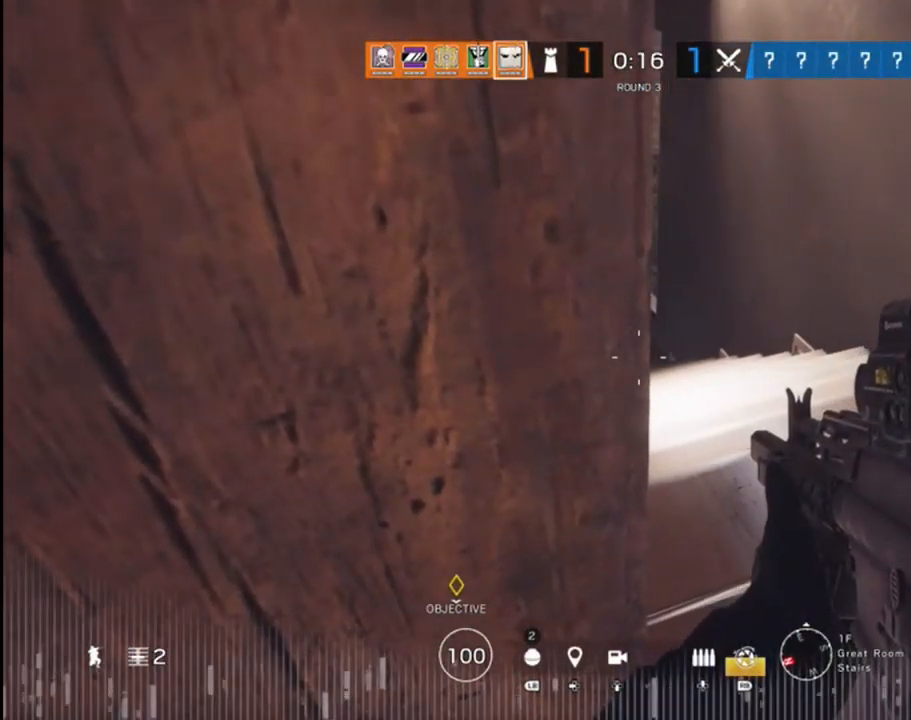
{"buttons": [], "left_stick": "up-right", "right_stick": "center", "events": [[83, "left_stick", "up-right"], [450, "right_stick", "center"]]}